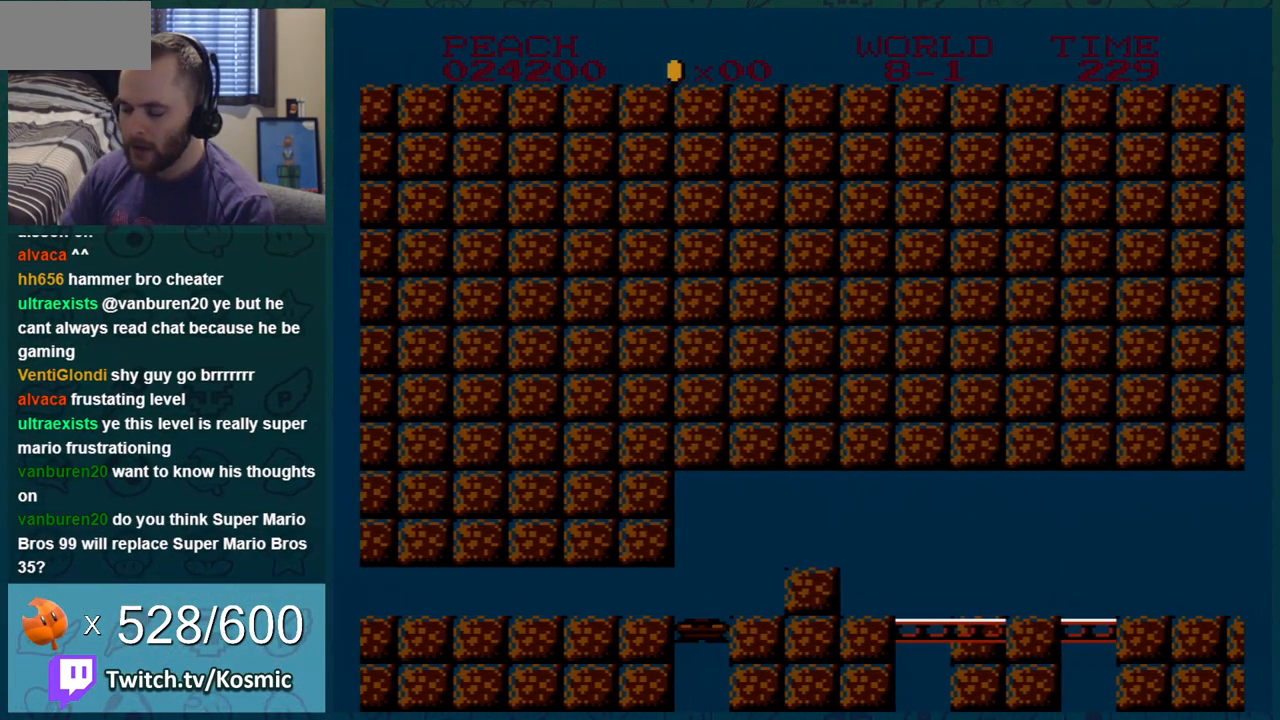
Gameplay with a controller (Nintendo layout); each line is a JSON object with the inputs held at the frame after it. "events" lists button and stick changes between this image and that frame as [ms after this image, input, new state], when the widget could be followed in between. Not read: L3 R3.
{"buttons": ["B"], "events": [[150, "DPAD_RIGHT", "down"], [501, "DPAD_RIGHT", "up"]]}
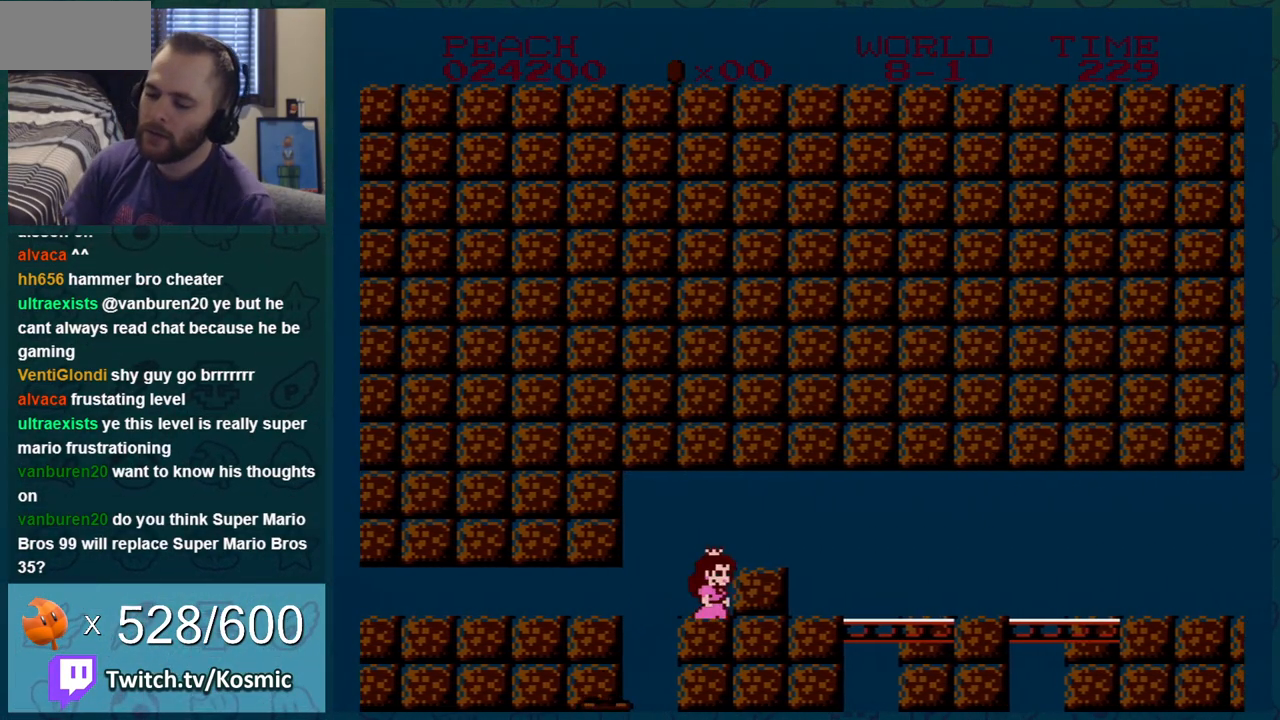
{"buttons": [], "events": [[183, "B", "up"]]}
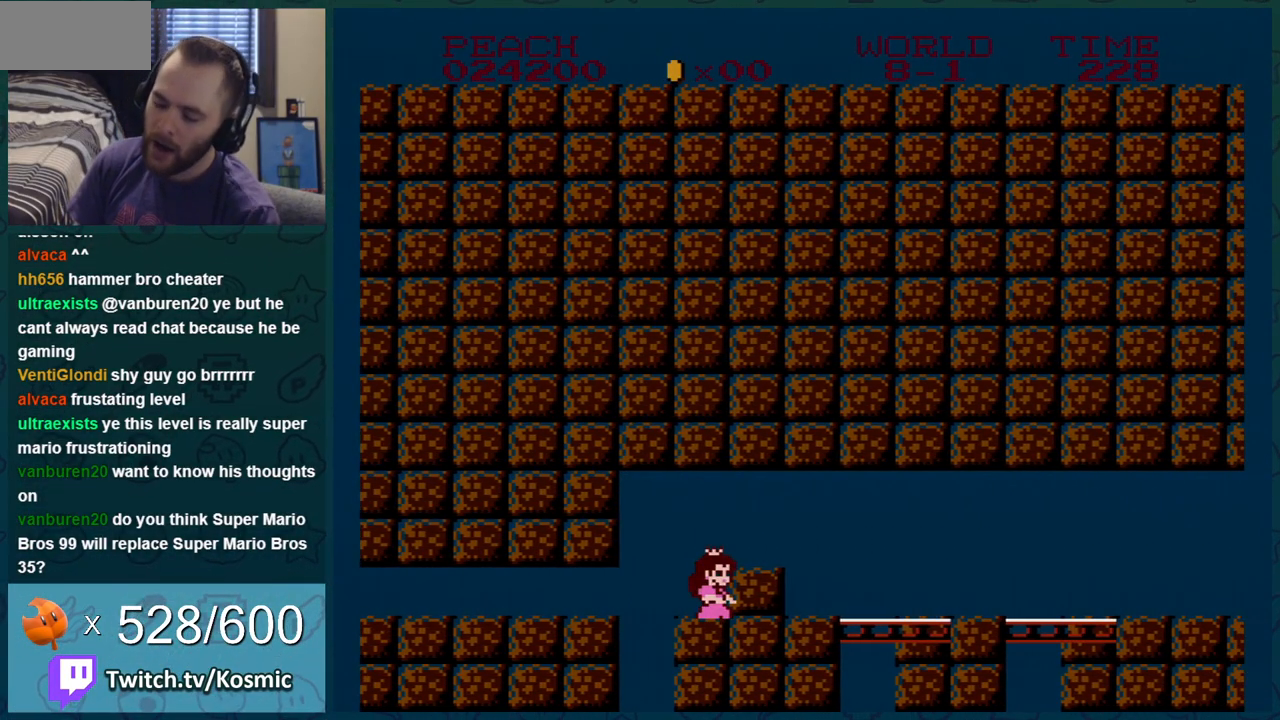
{"buttons": [], "events": []}
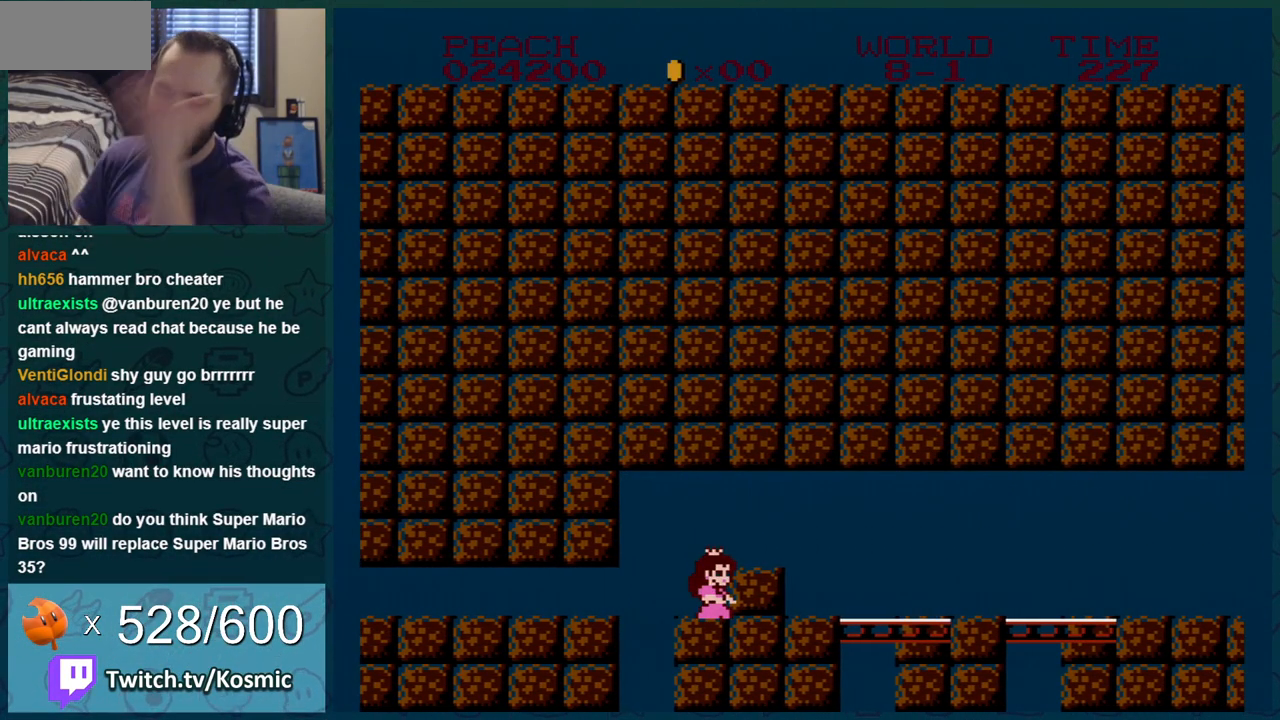
{"buttons": [], "events": []}
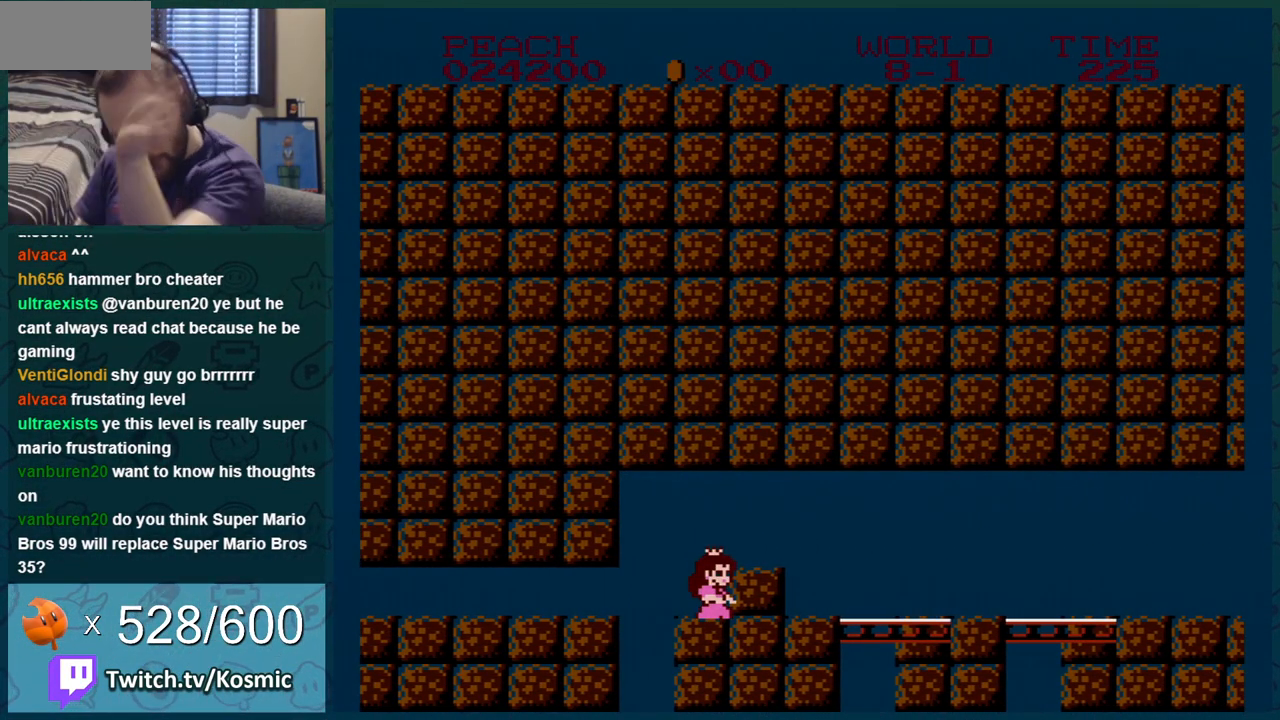
{"buttons": [], "events": []}
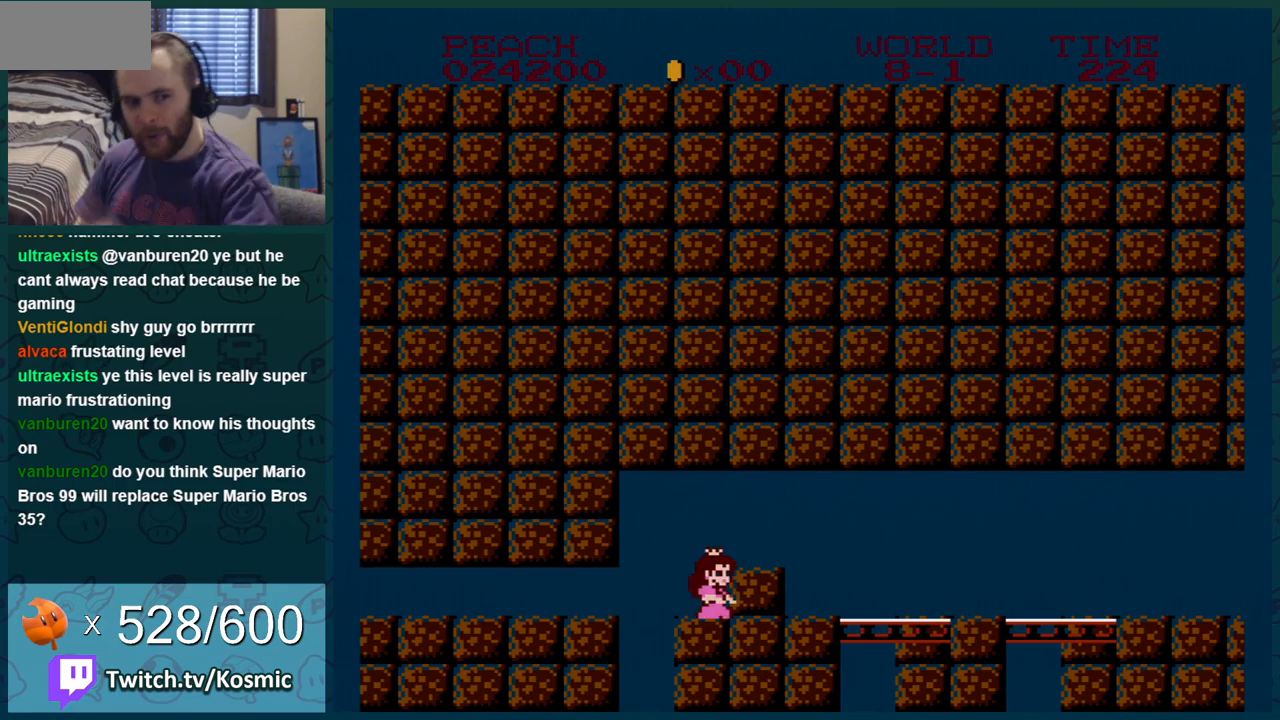
{"buttons": [], "events": []}
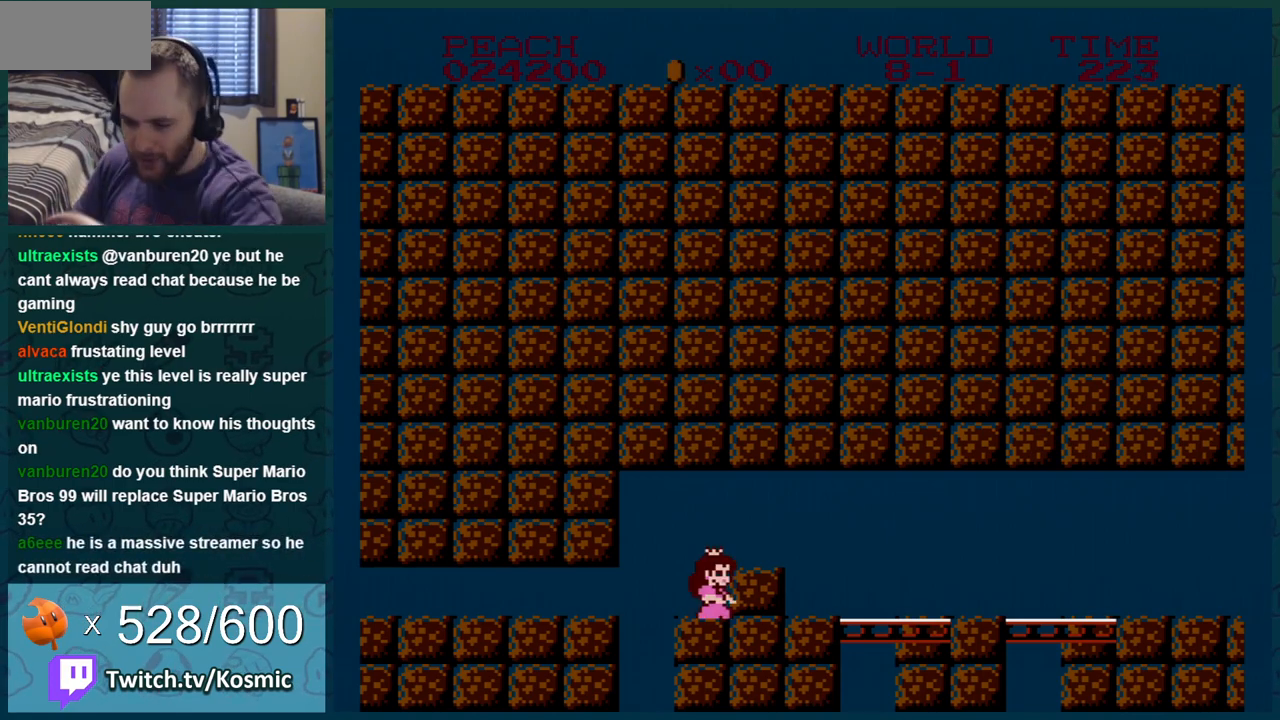
{"buttons": [], "events": []}
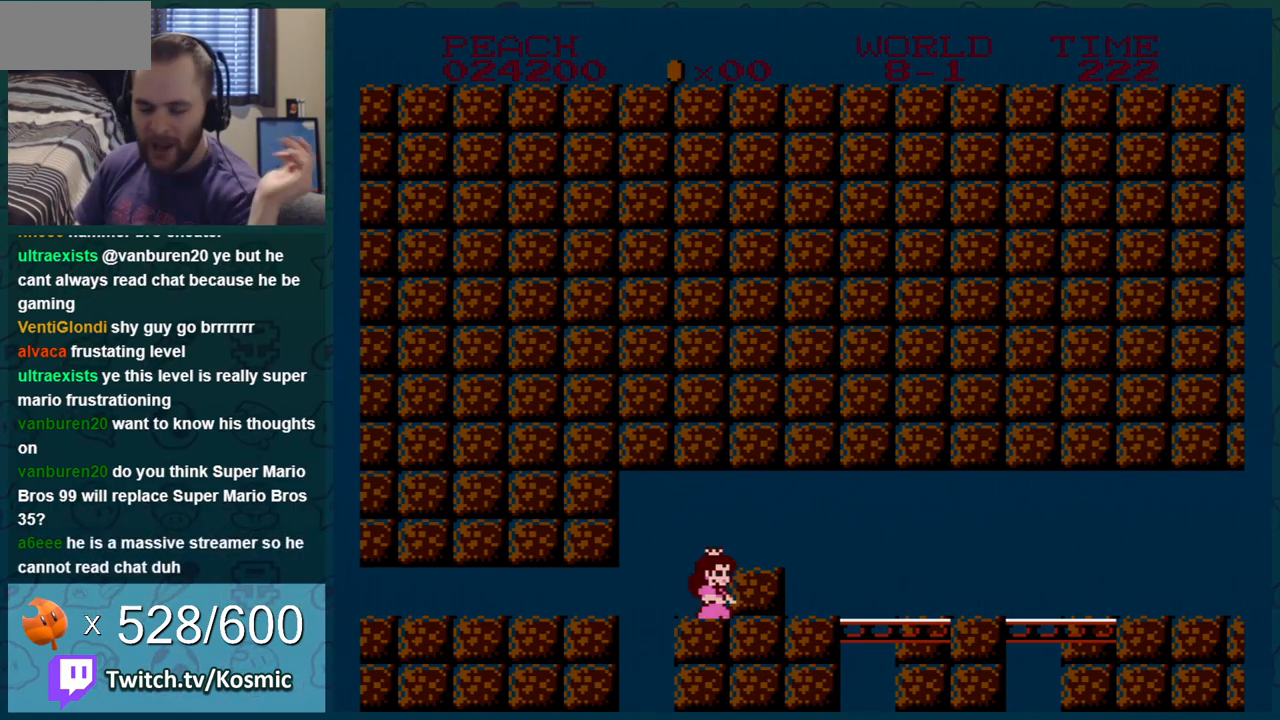
{"buttons": [], "events": []}
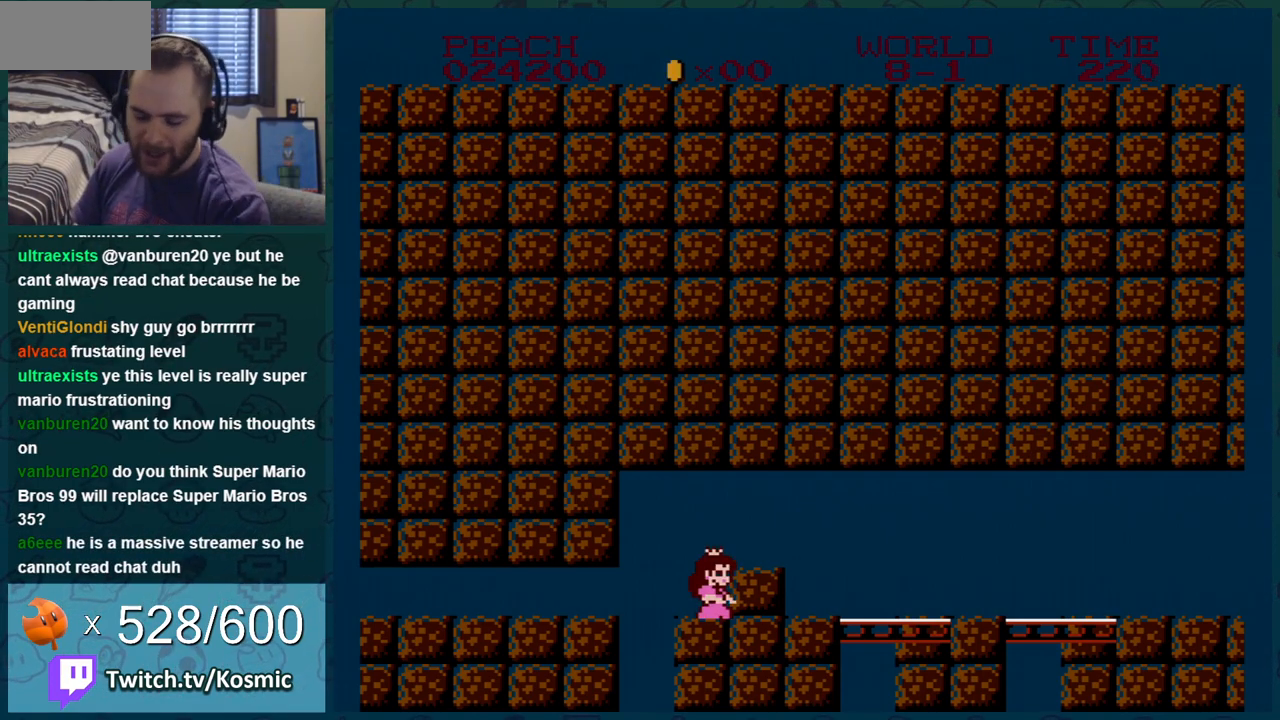
{"buttons": ["B", "DPAD_LEFT"], "events": [[300, "B", "down"], [334, "DPAD_LEFT", "down"]]}
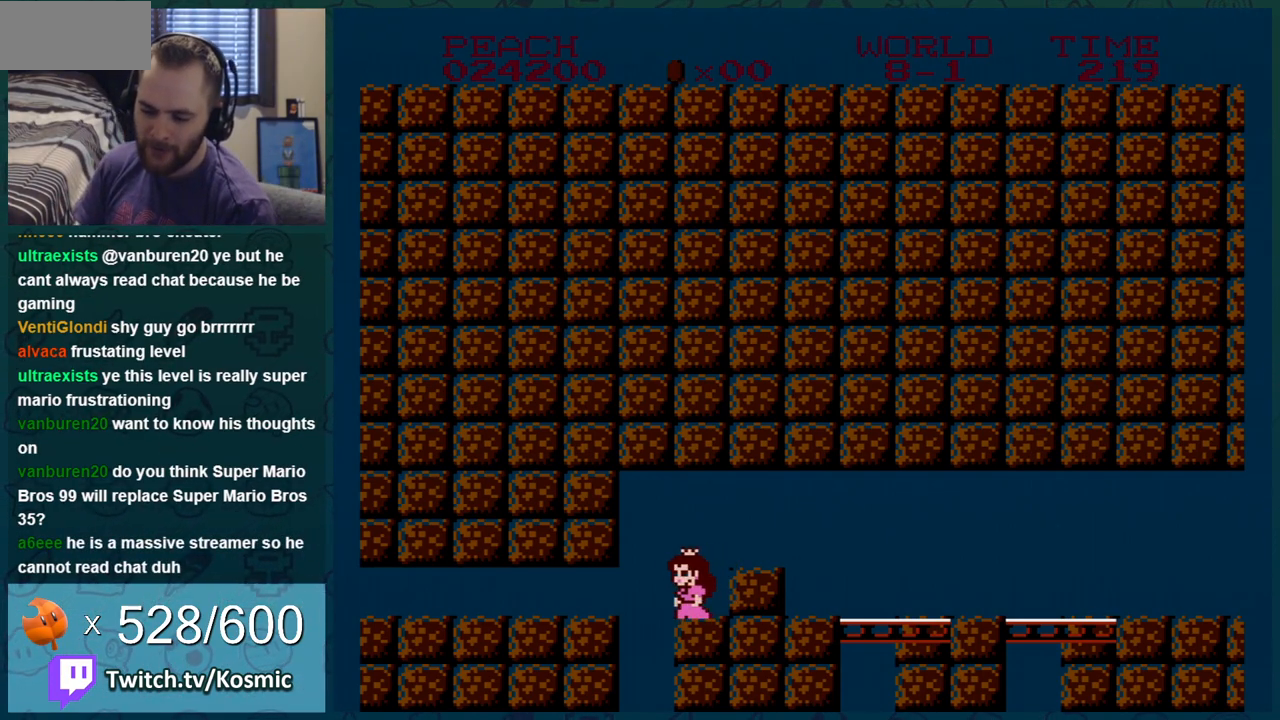
{"buttons": ["B", "DPAD_RIGHT"], "events": [[267, "DPAD_LEFT", "up"], [417, "DPAD_RIGHT", "down"]]}
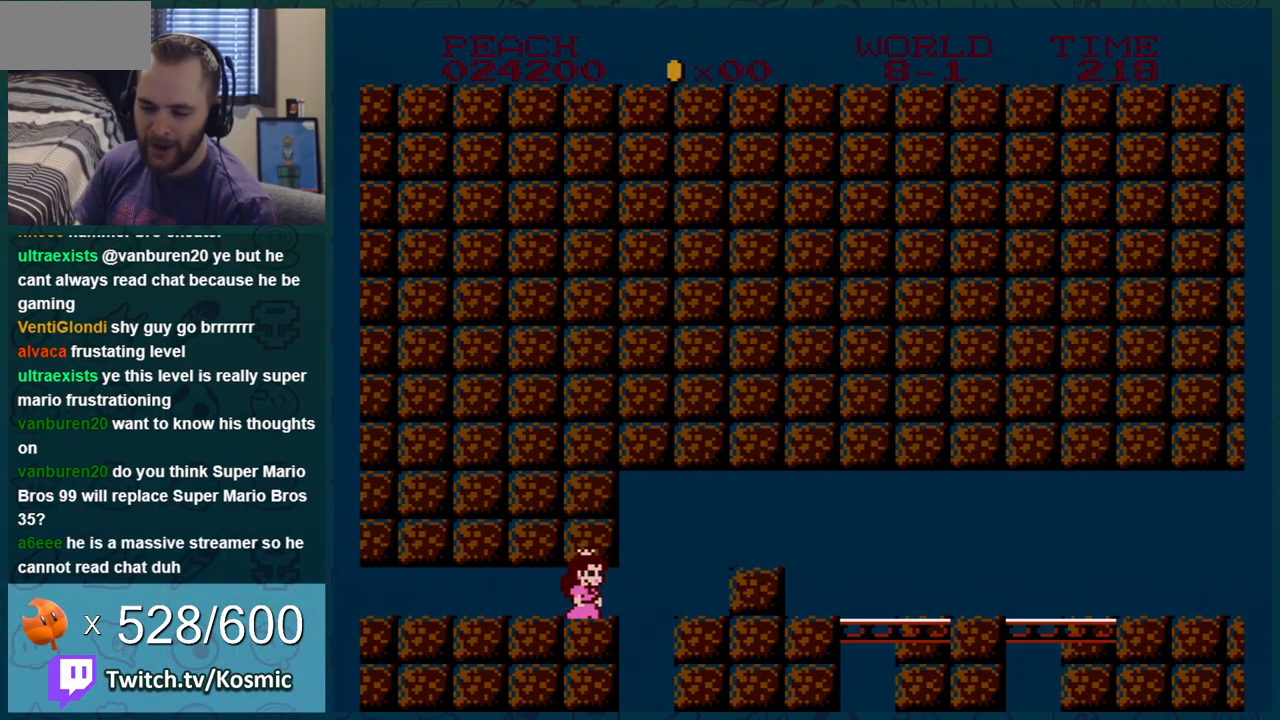
{"buttons": ["B", "DPAD_LEFT"], "events": [[384, "DPAD_LEFT", "down"], [384, "DPAD_RIGHT", "up"]]}
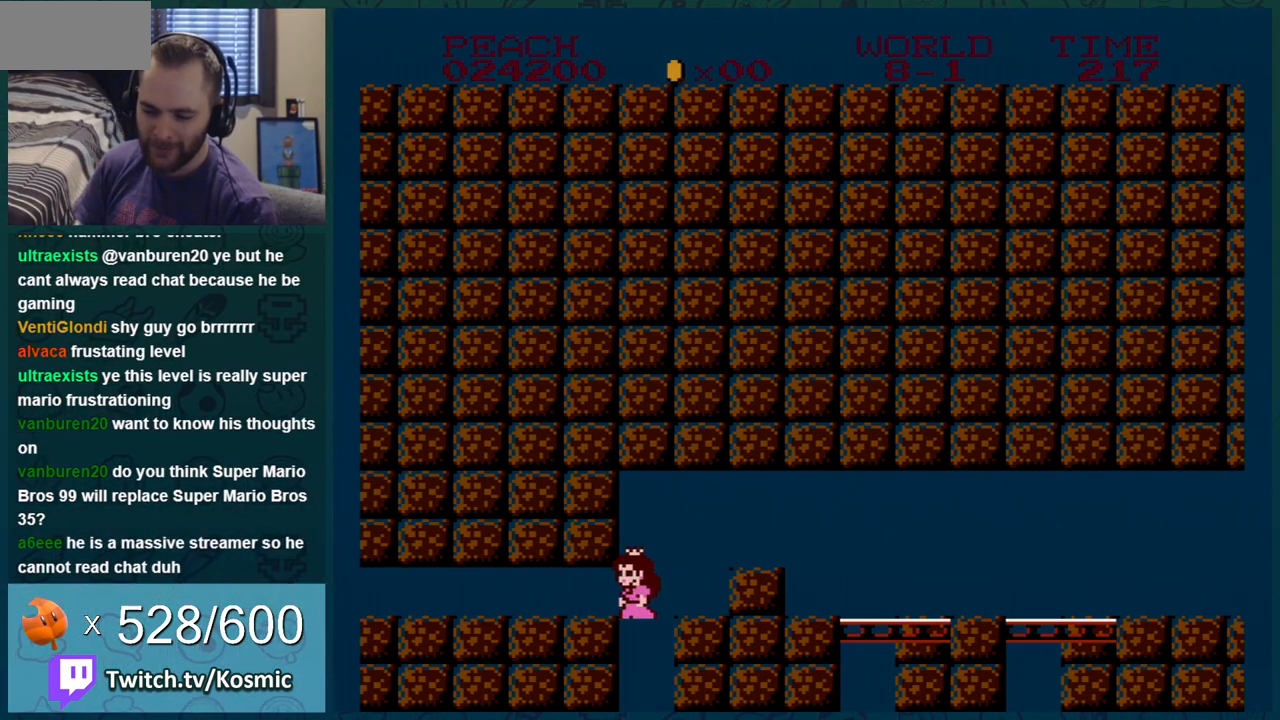
{"buttons": [], "events": [[133, "DPAD_LEFT", "up"], [233, "B", "up"]]}
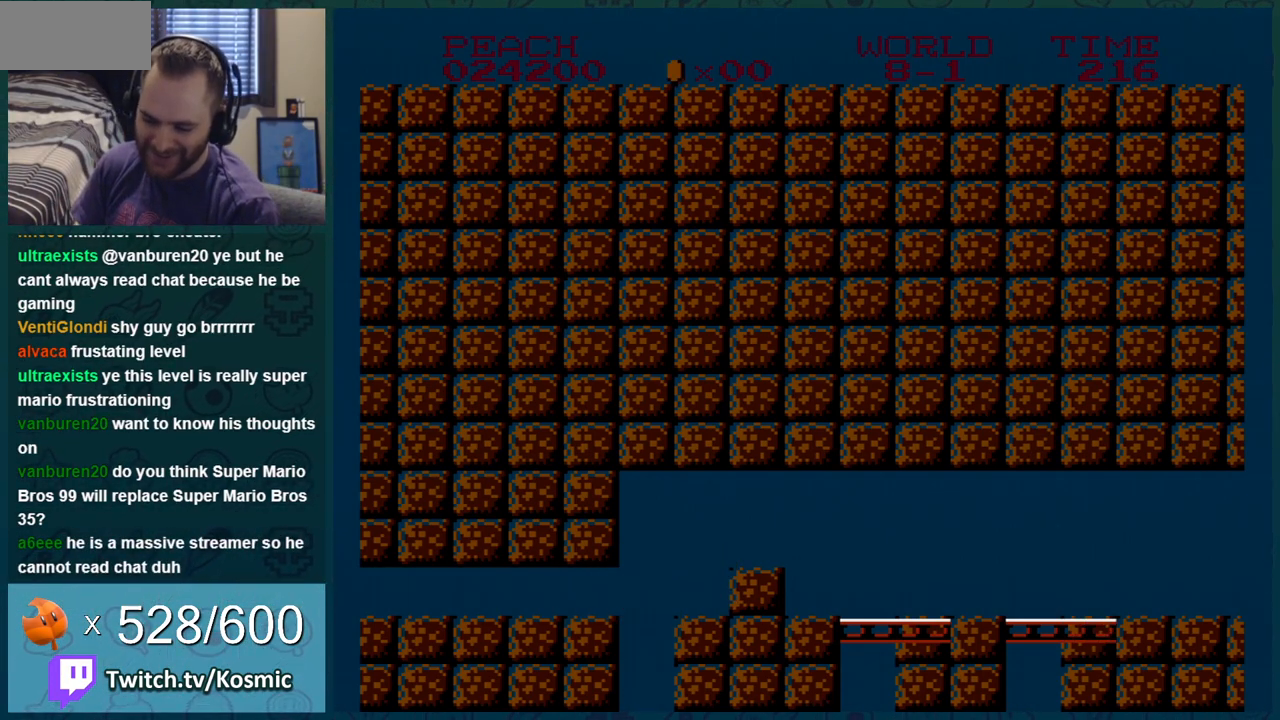
{"buttons": [], "events": []}
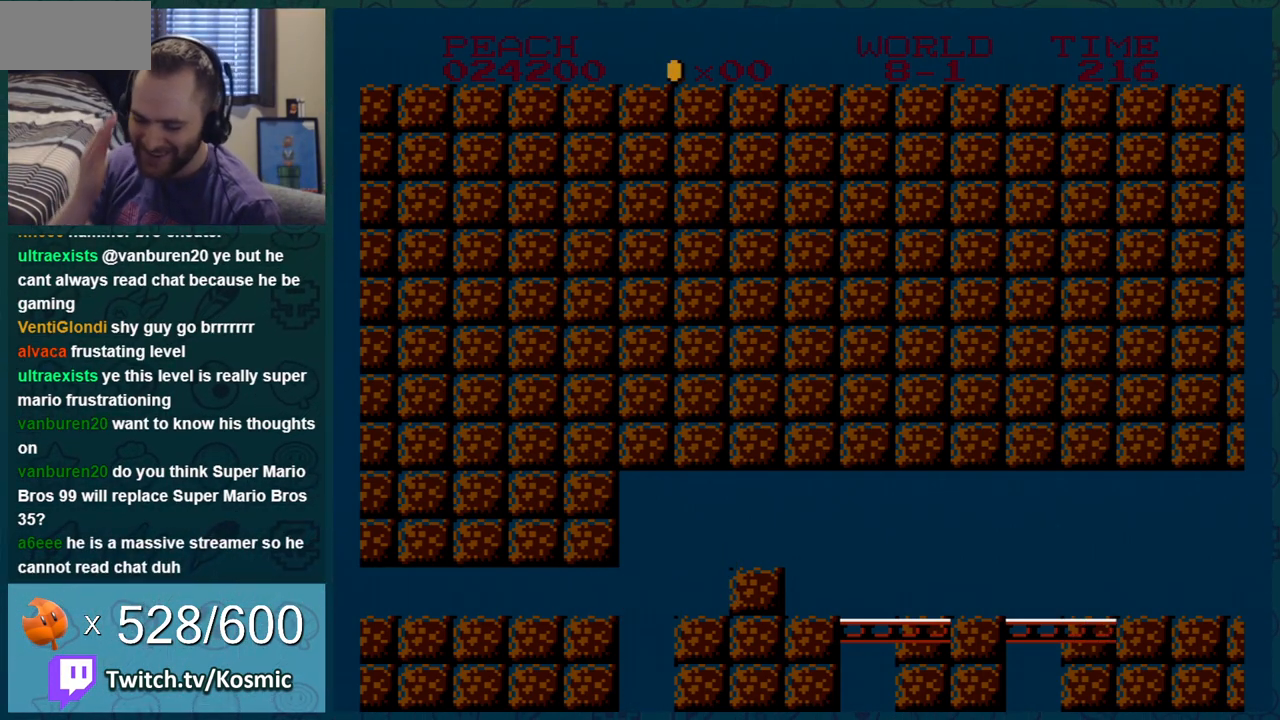
{"buttons": [], "events": []}
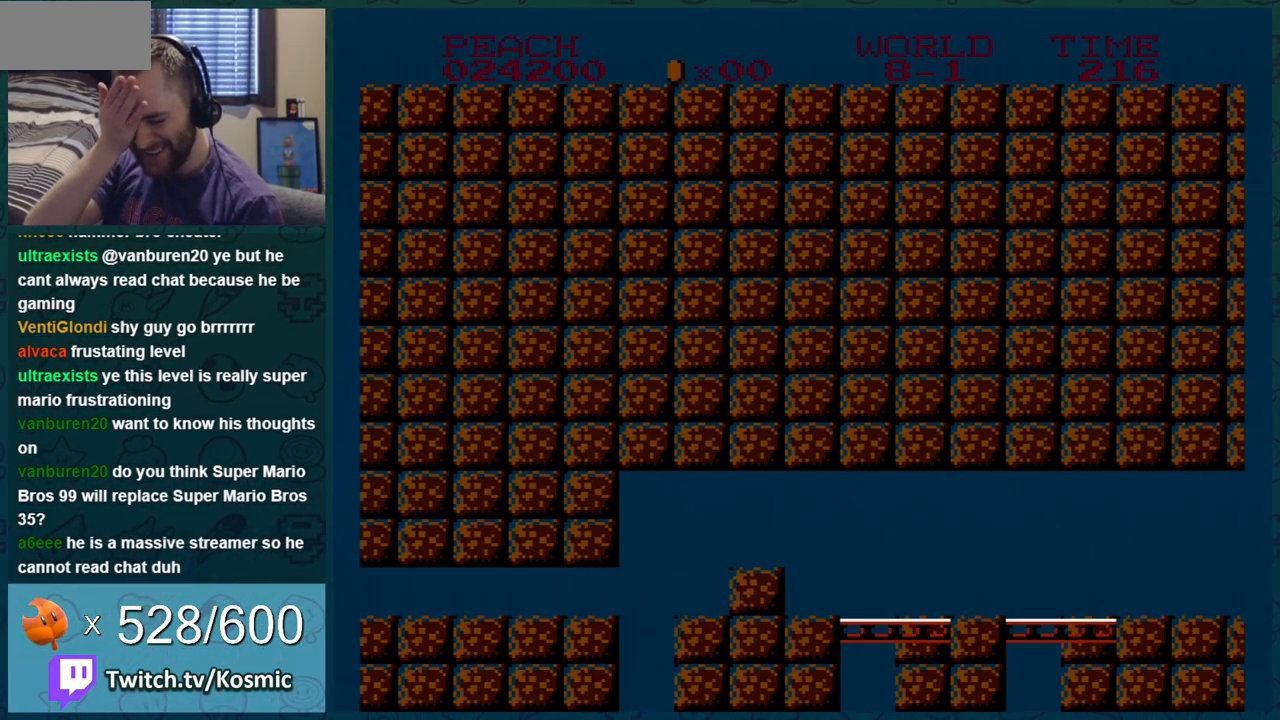
{"buttons": [], "events": []}
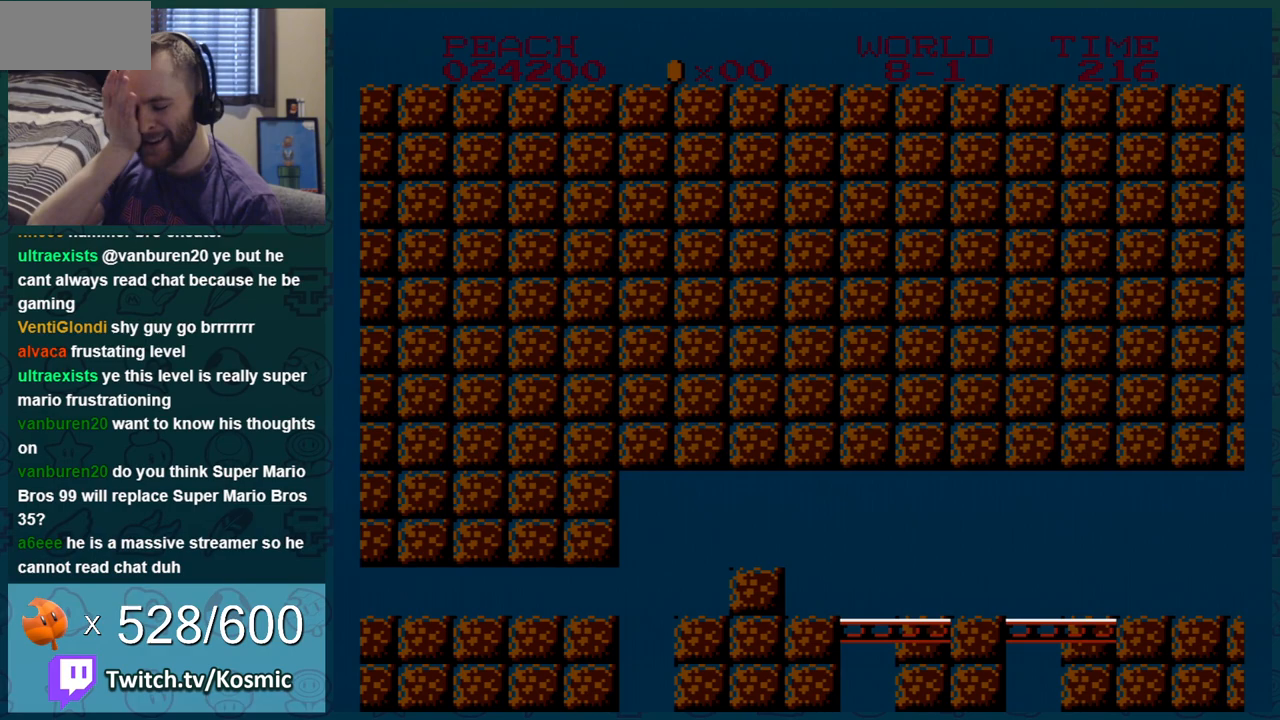
{"buttons": [], "events": []}
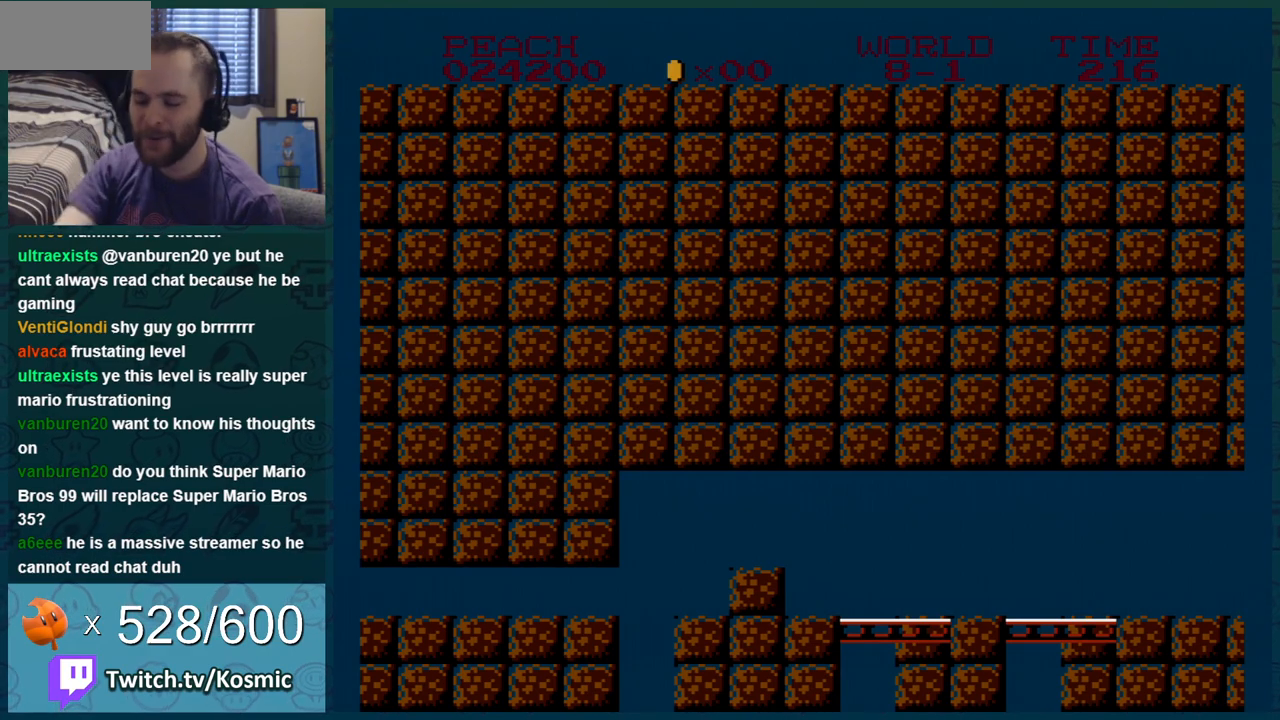
{"buttons": [], "events": []}
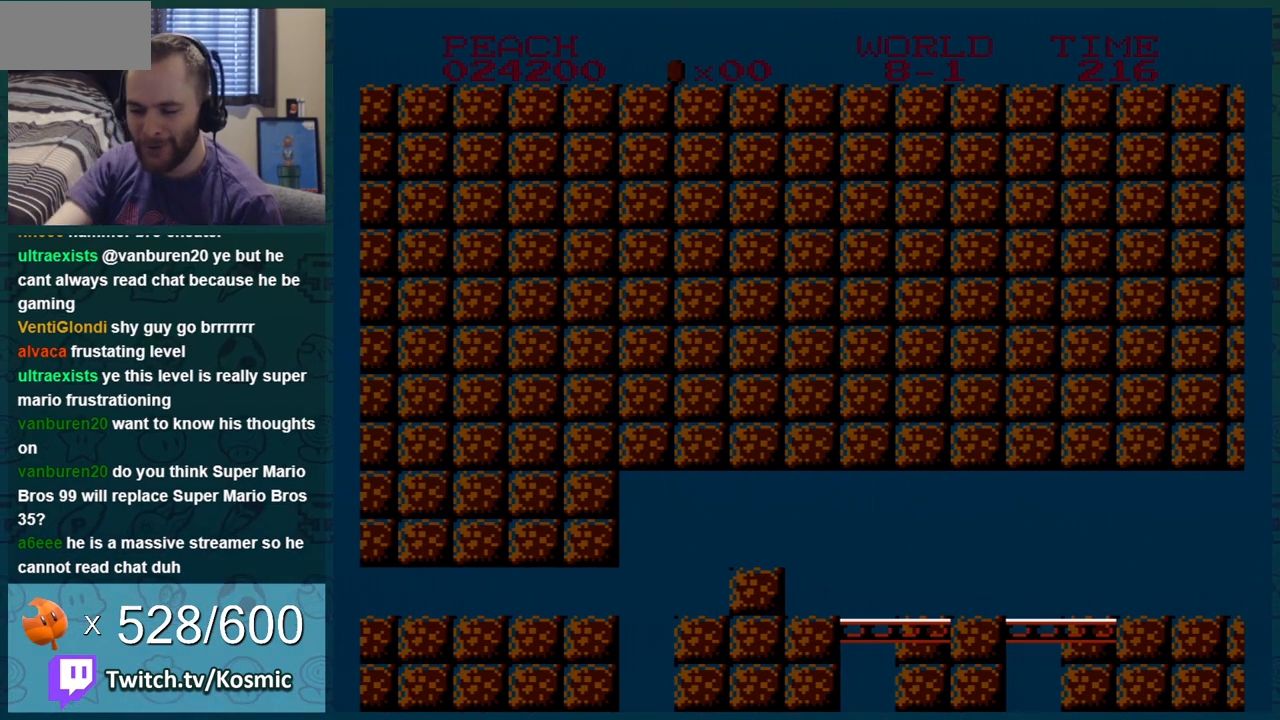
{"buttons": [], "events": []}
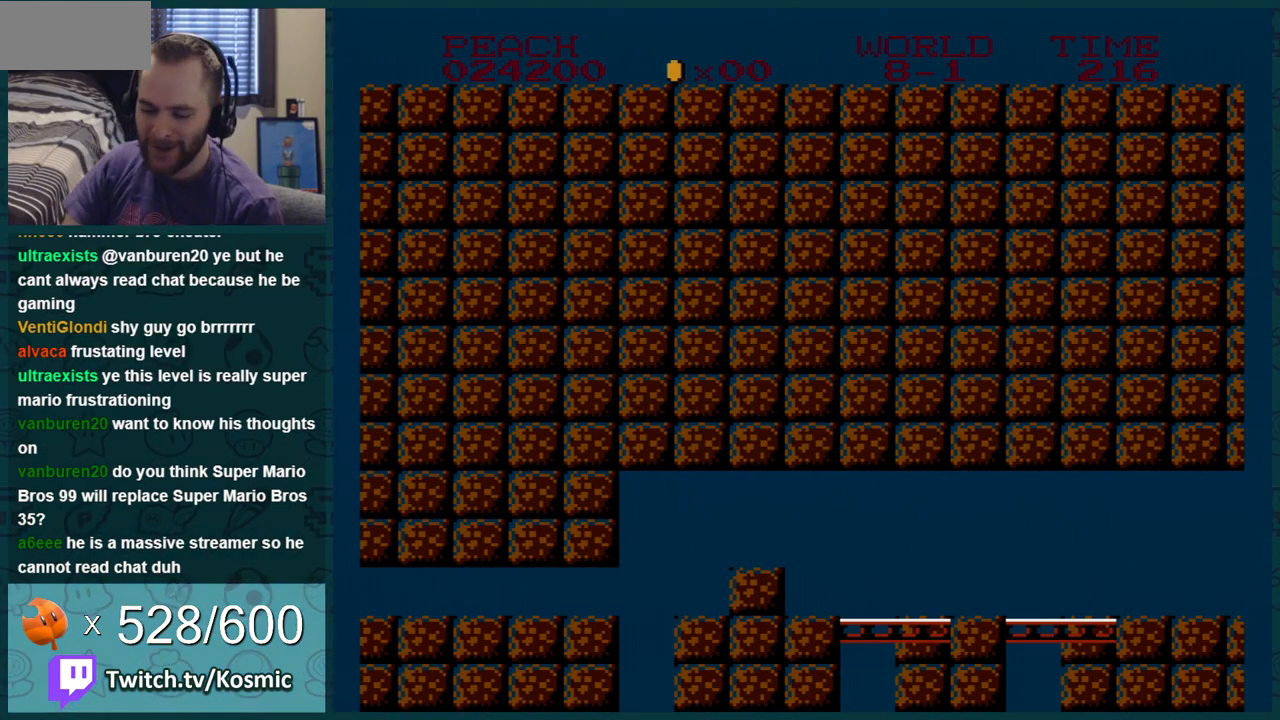
{"buttons": [], "events": []}
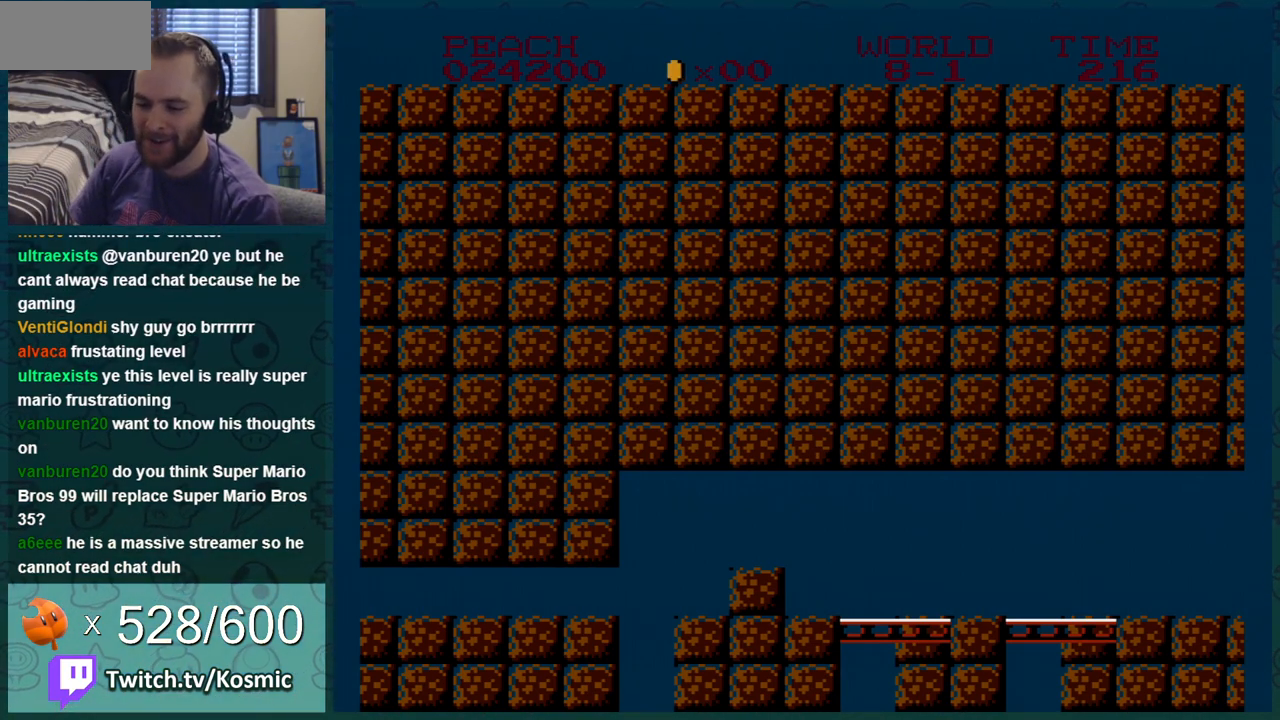
{"buttons": [], "events": [[350, "A", "down"], [467, "A", "up"]]}
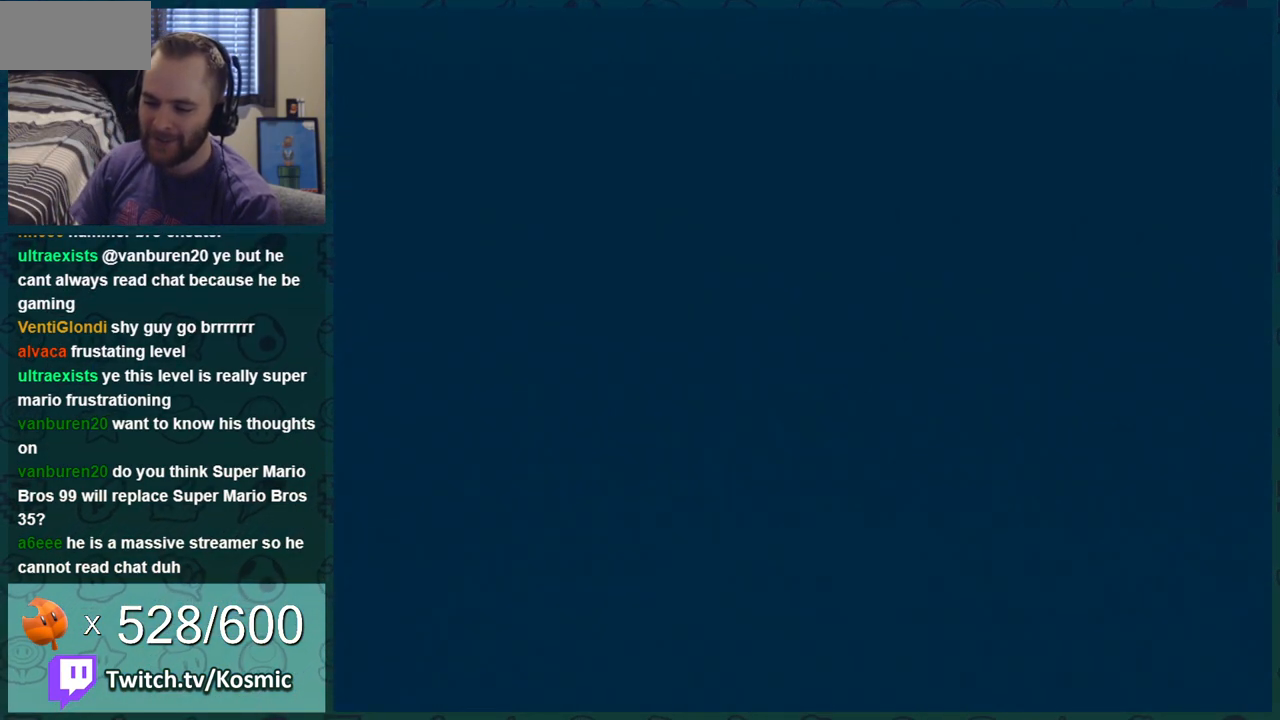
{"buttons": ["A"], "events": [[317, "A", "down"], [434, "A", "up"], [501, "A", "down"]]}
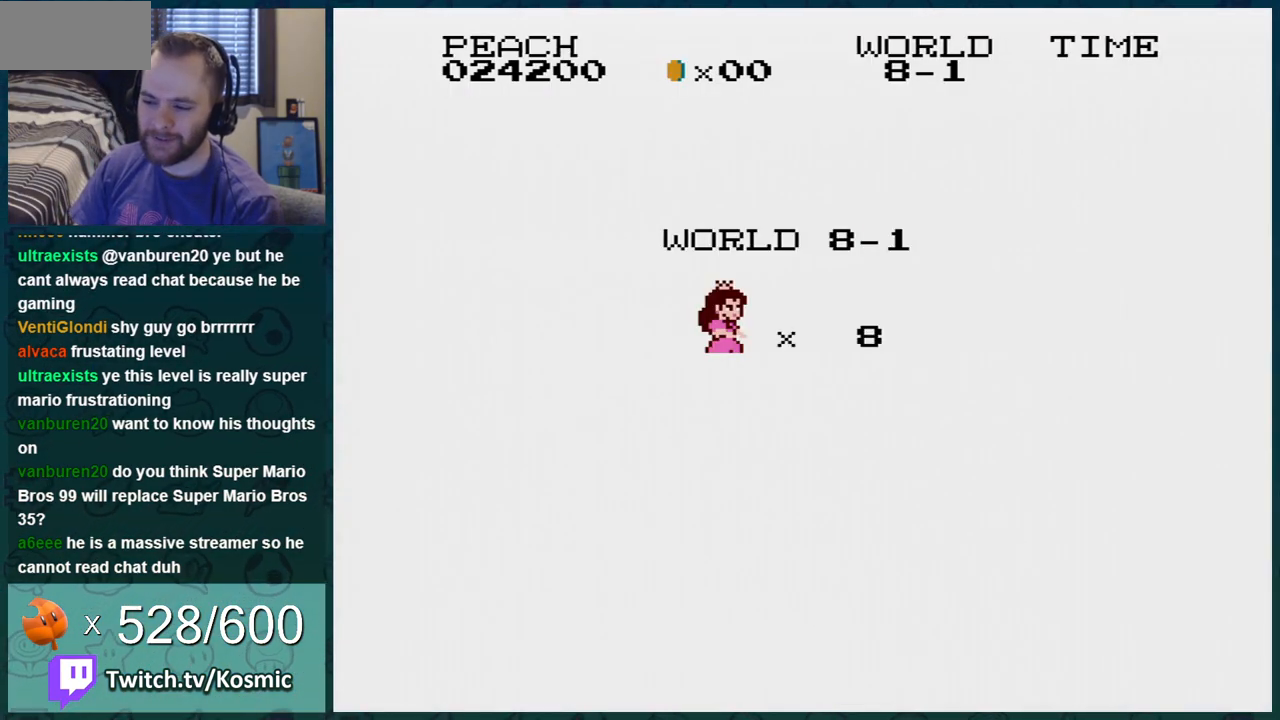
{"buttons": [], "events": [[150, "A", "up"], [467, "A", "down"], [500, "A", "up"]]}
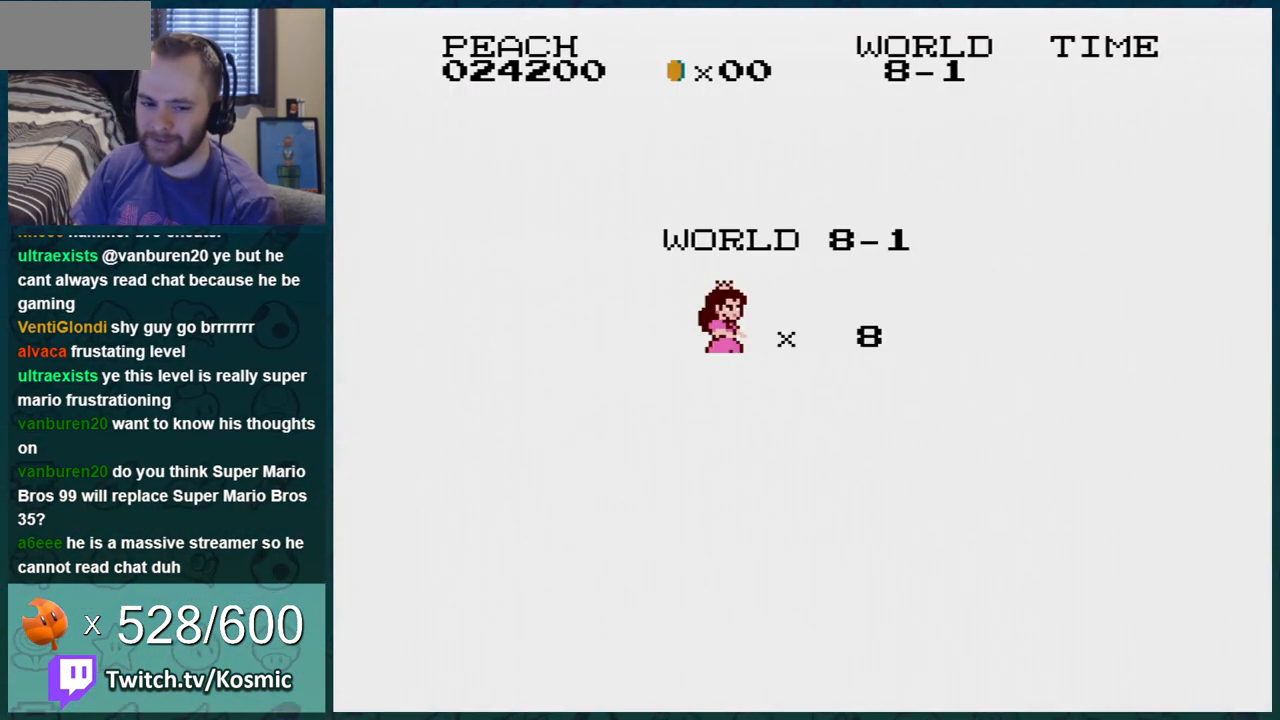
{"buttons": ["B"], "events": [[84, "A", "down"], [150, "A", "up"], [250, "A", "down"], [434, "A", "up"], [434, "B", "down"]]}
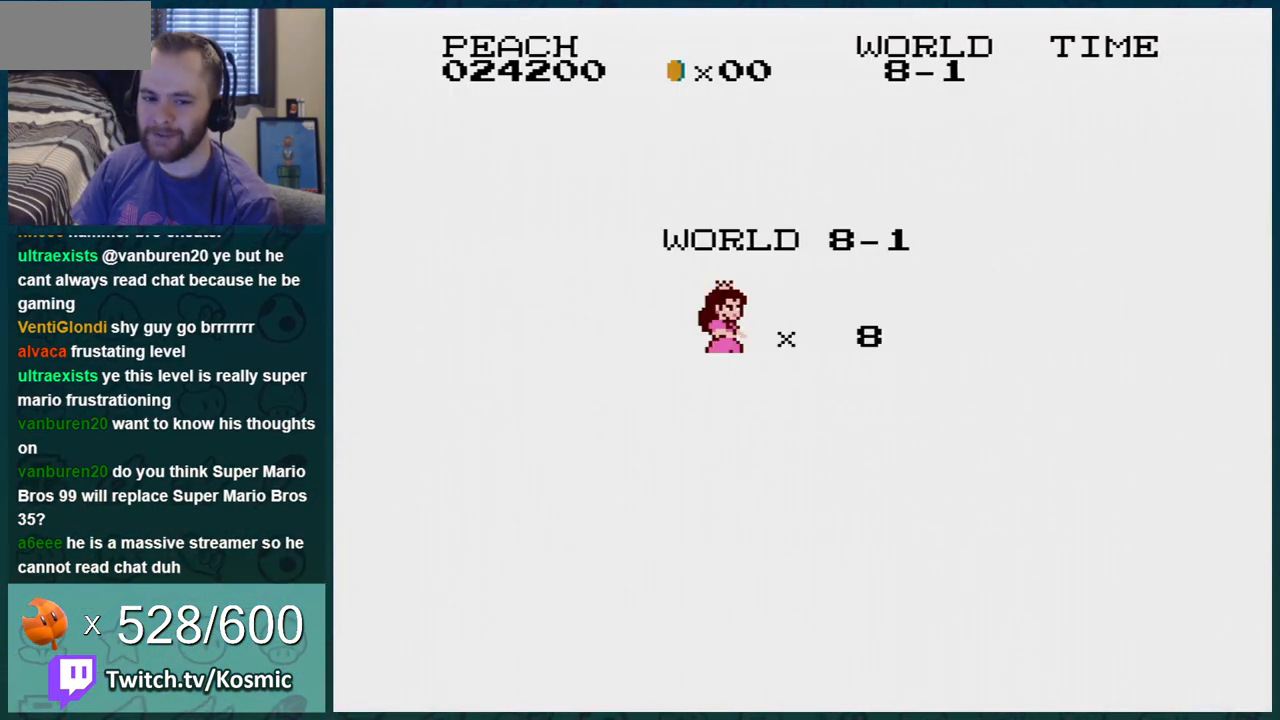
{"buttons": ["B"], "events": []}
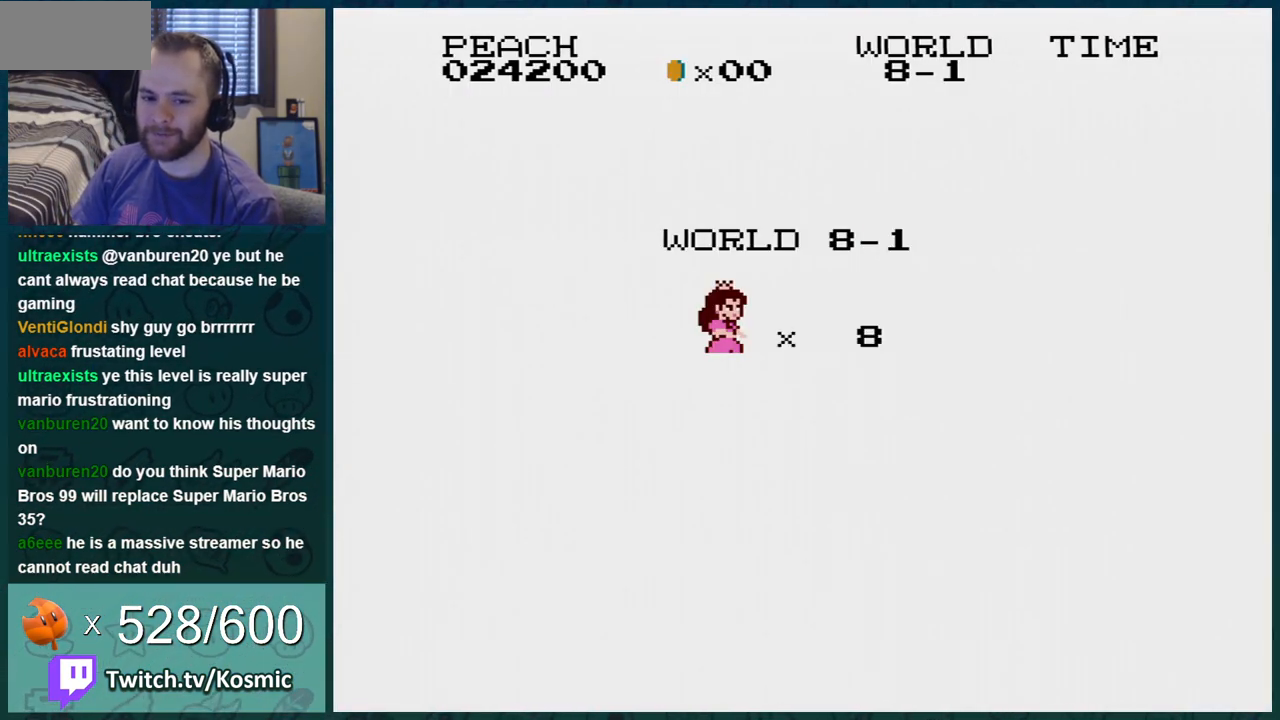
{"buttons": ["B"], "events": []}
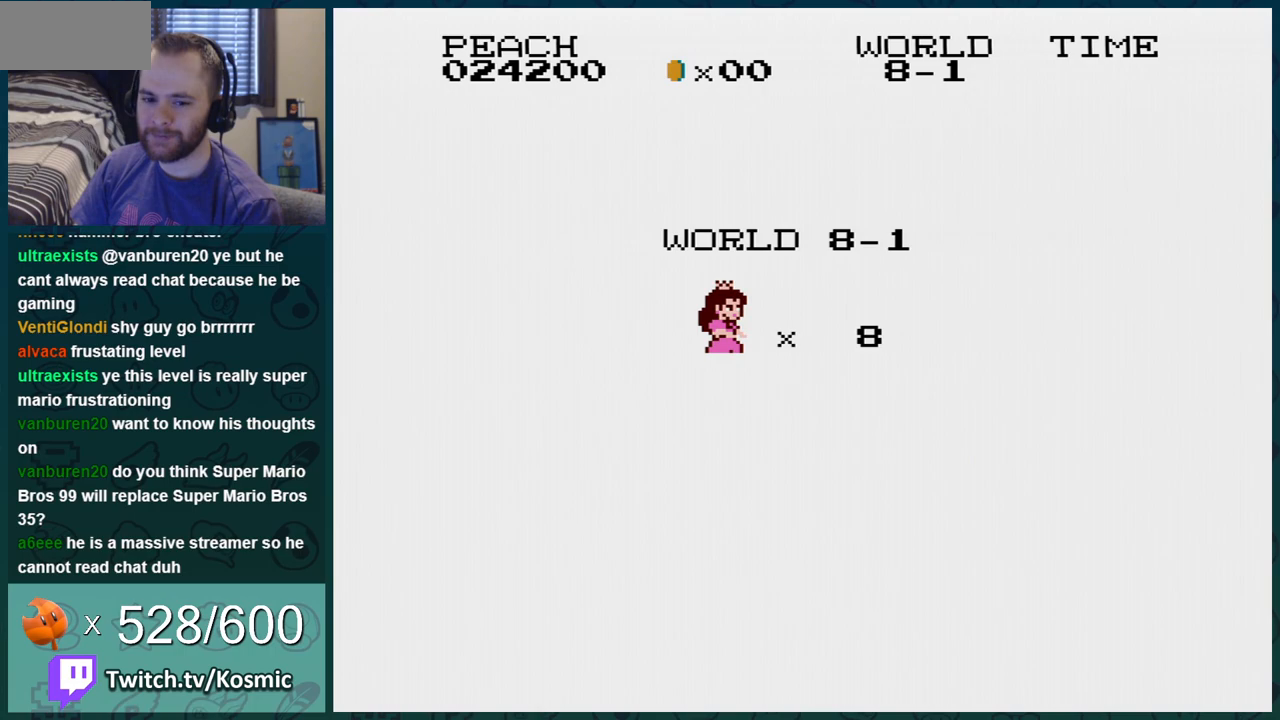
{"buttons": ["B"], "events": []}
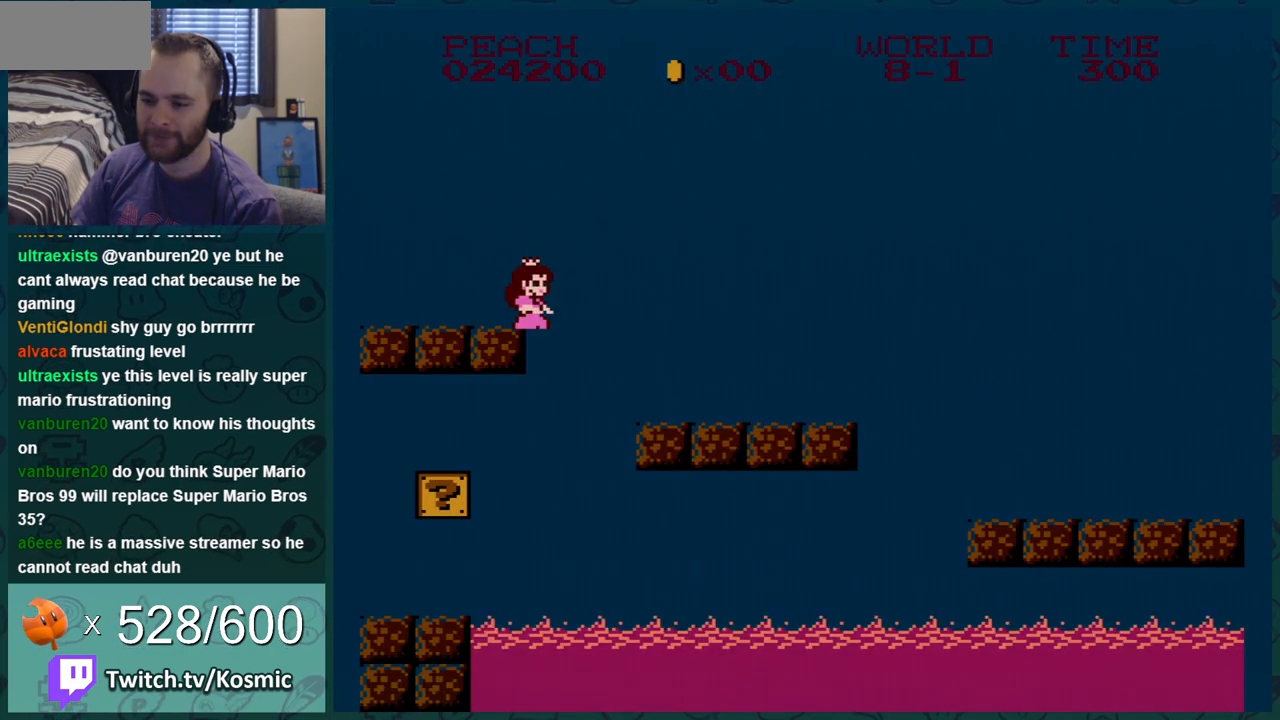
{"buttons": ["A", "B", "DPAD_RIGHT"], "events": [[201, "DPAD_RIGHT", "down"], [284, "A", "down"]]}
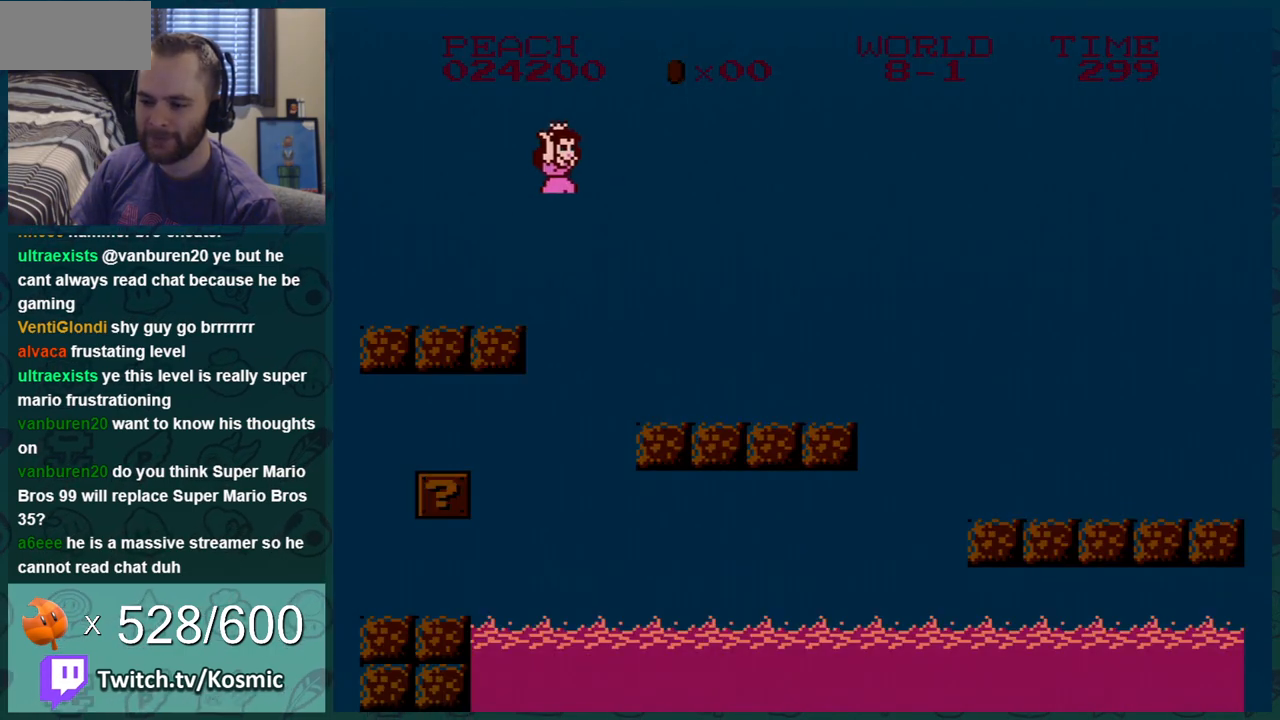
{"buttons": ["B", "DPAD_LEFT"], "events": [[67, "A", "up"], [167, "DPAD_RIGHT", "up"], [350, "DPAD_LEFT", "down"]]}
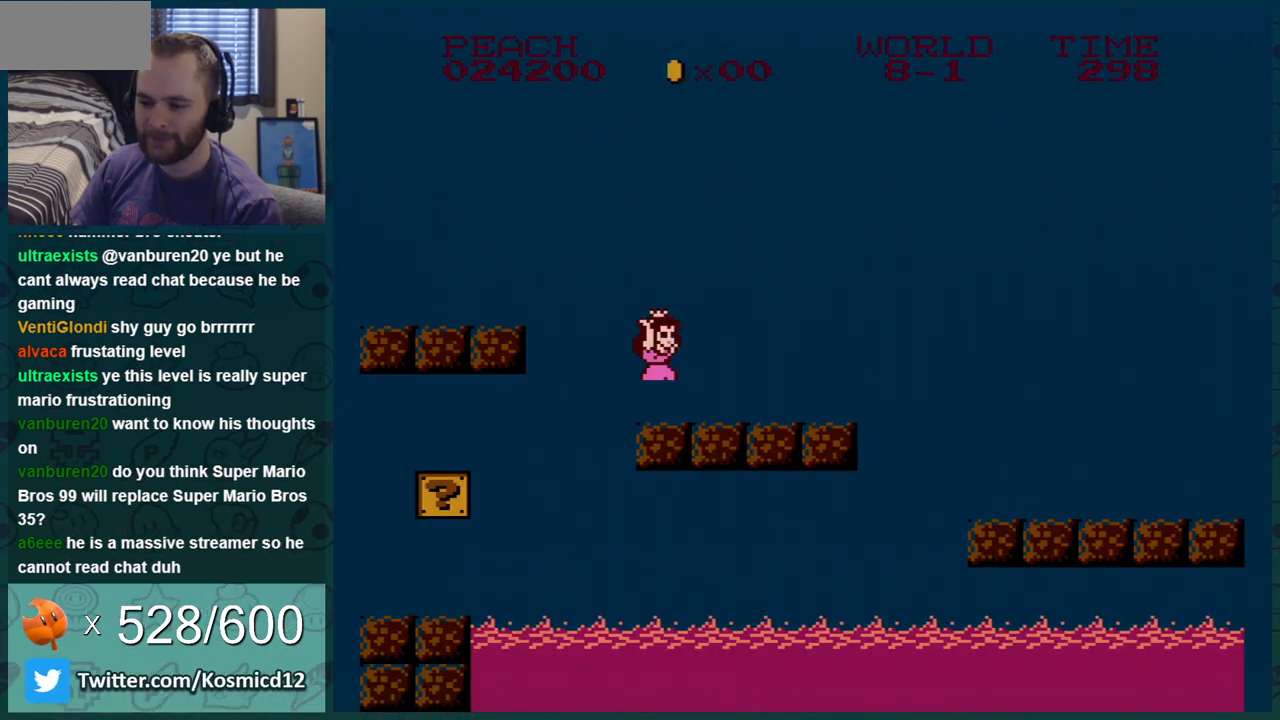
{"buttons": ["A", "B", "DPAD_LEFT"], "events": [[100, "DPAD_LEFT", "up"], [166, "DPAD_RIGHT", "down"], [250, "DPAD_RIGHT", "up"], [383, "A", "down"], [417, "DPAD_LEFT", "down"]]}
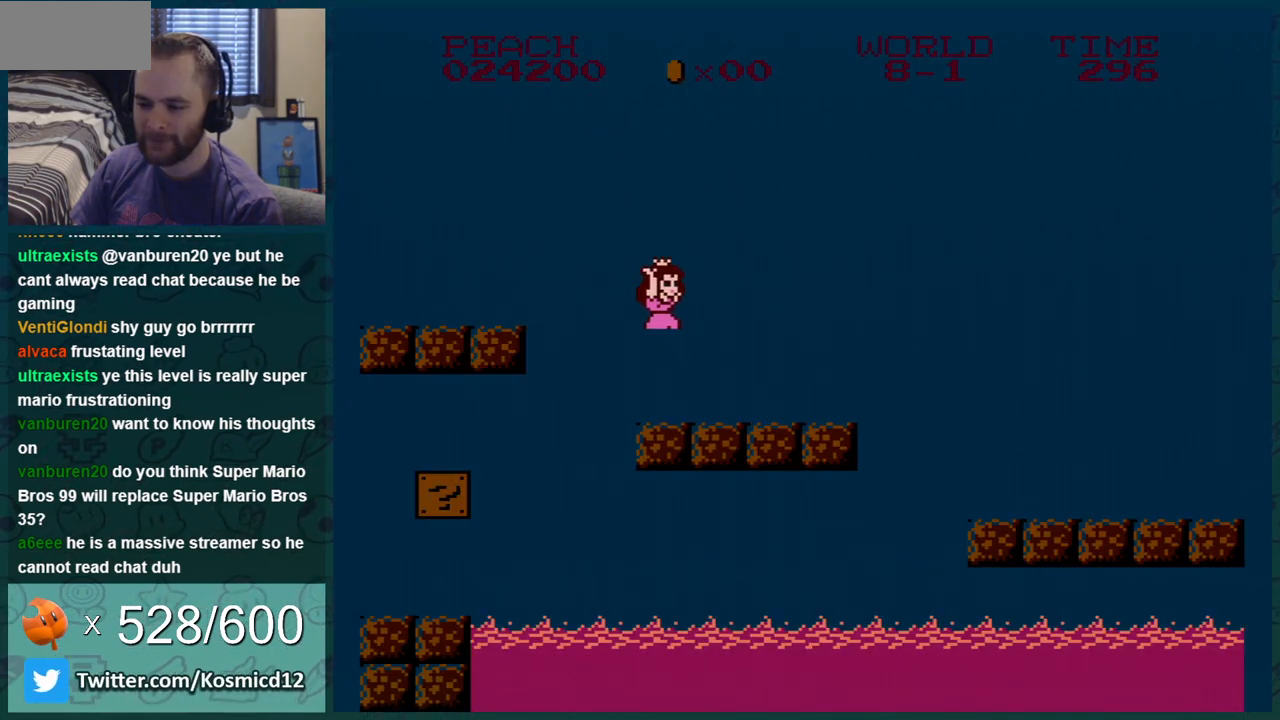
{"buttons": ["B", "DPAD_LEFT"], "events": [[33, "A", "up"]]}